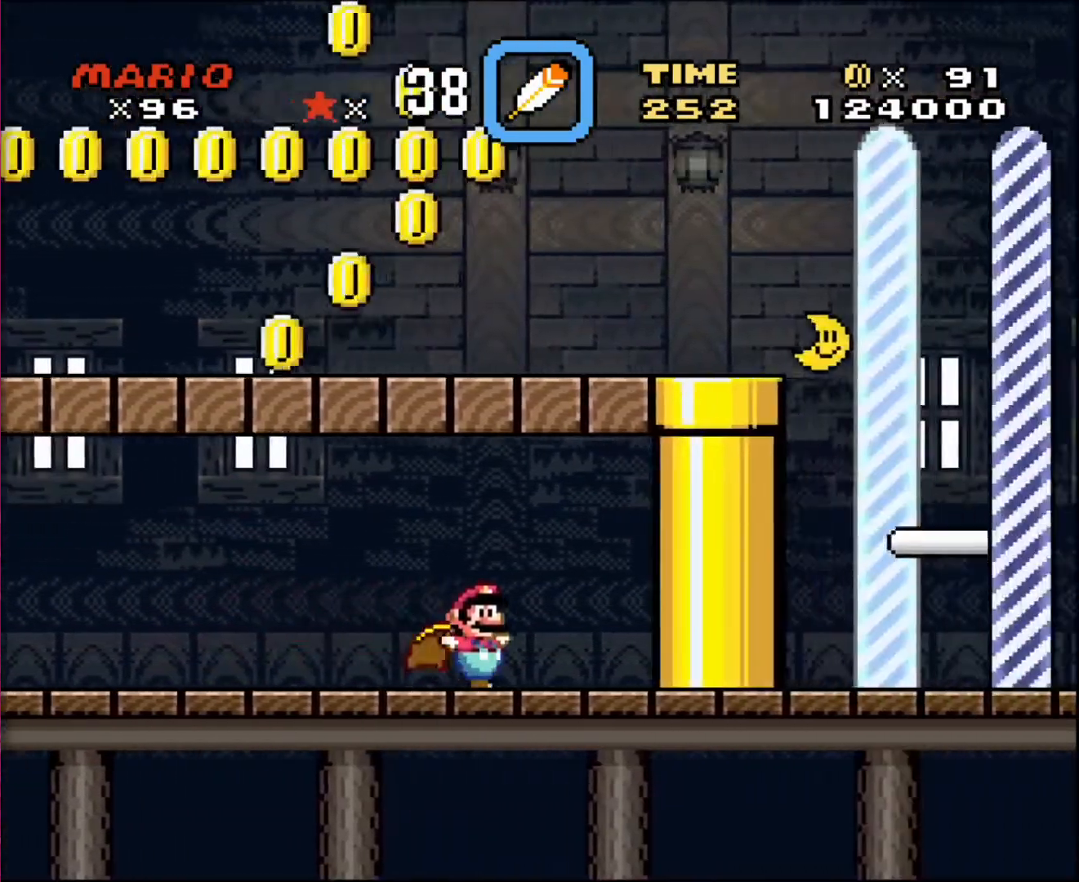
Gameplay with a controller; each line is a JSON object with the inputs held at the frame after it. "events" lists button and stick changes between this image and that frame as [ms after this image, input, new state], when the widget could be followed in between. Not read: A B CIRCLE CROSS L3 R3 SQUARE TRIANGLE X Y.
{"buttons": ["DPAD_LEFT"], "events": [[100, "DPAD_DOWN", "down"], [200, "DPAD_DOWN", "up"], [200, "DPAD_LEFT", "down"], [200, "DPAD_RIGHT", "up"]]}
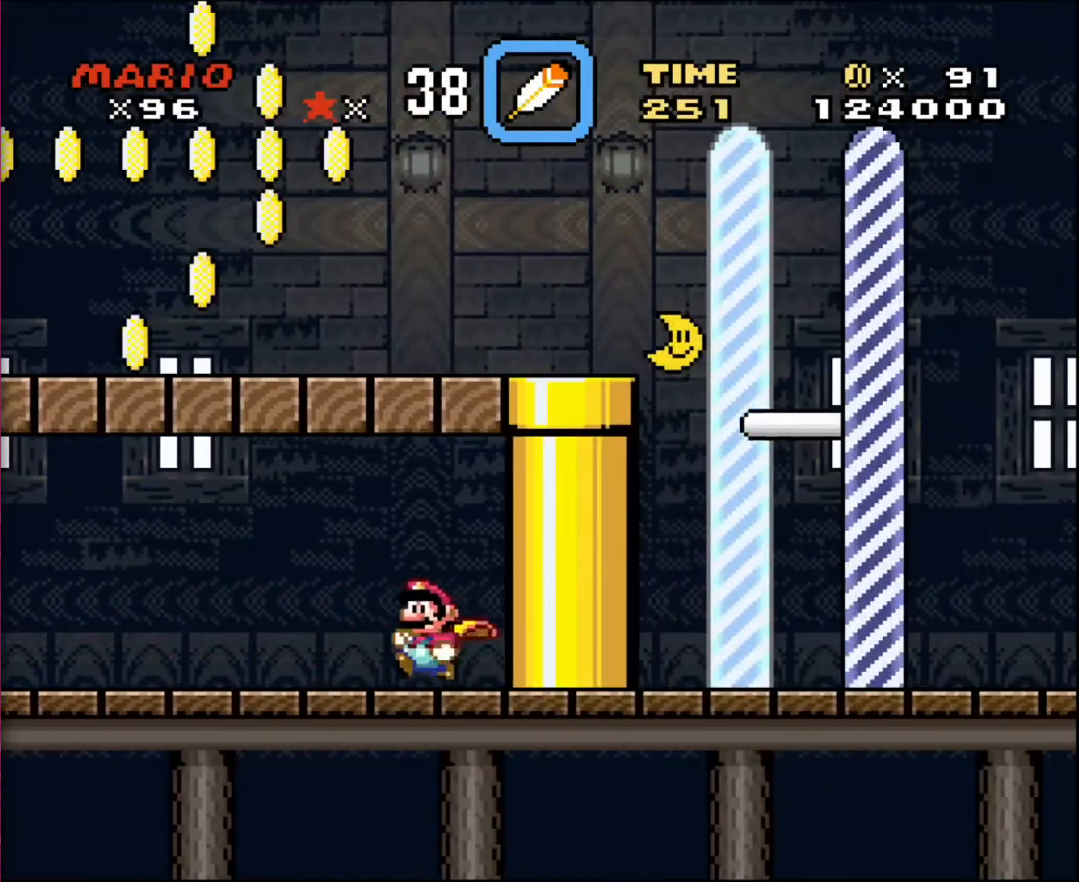
{"buttons": ["DPAD_LEFT"], "events": []}
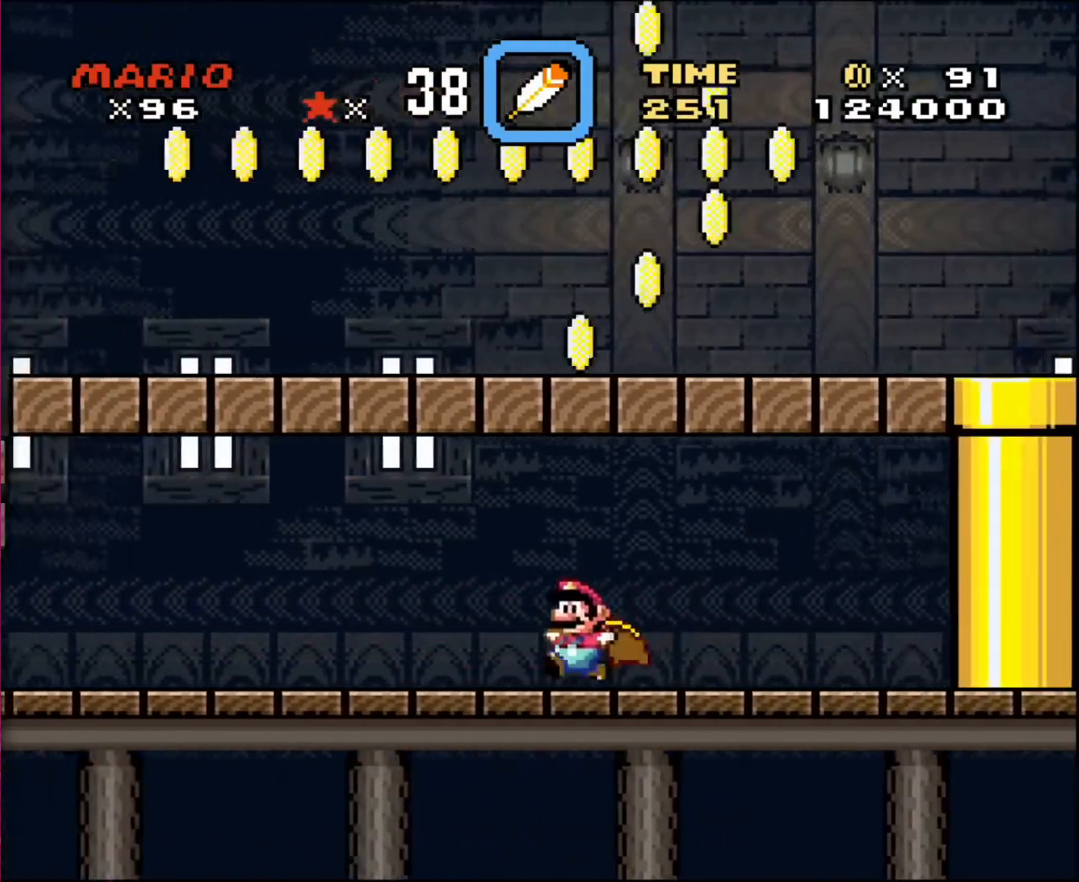
{"buttons": ["DPAD_LEFT"], "events": []}
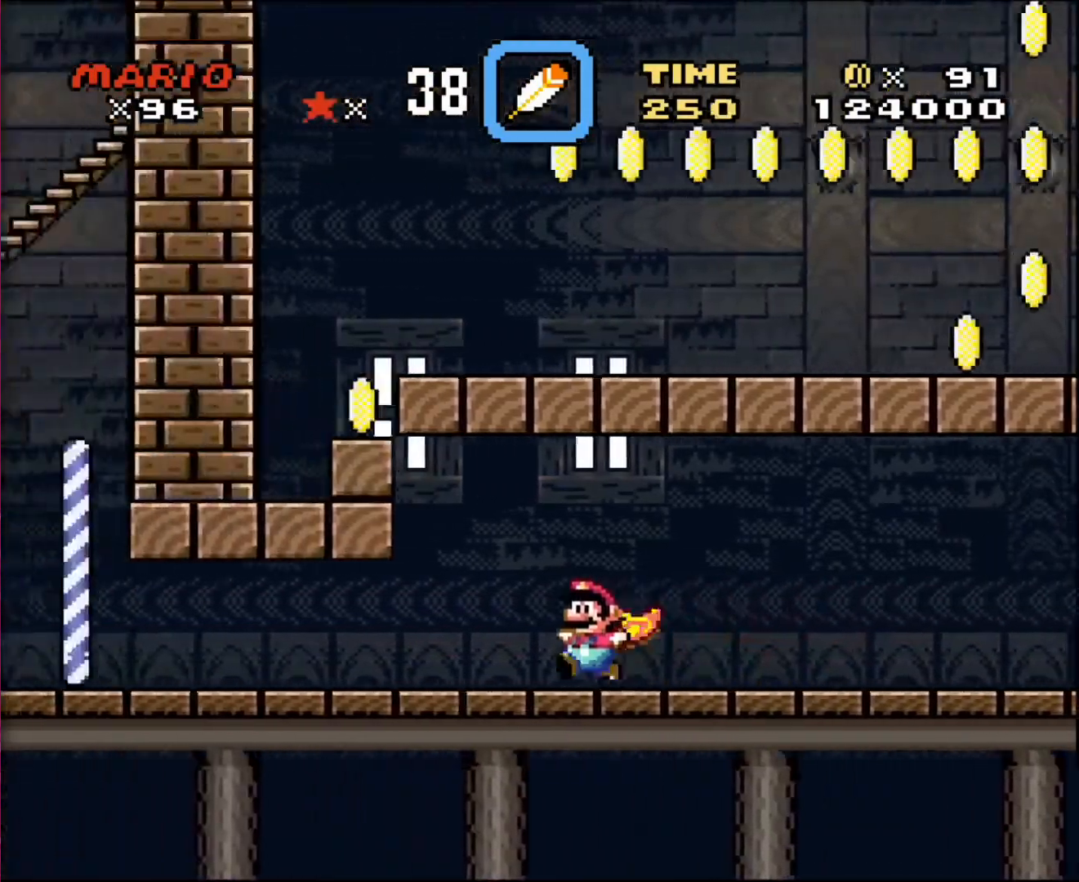
{"buttons": ["DPAD_DOWN", "DPAD_LEFT"], "events": [[100, "DPAD_DOWN", "down"]]}
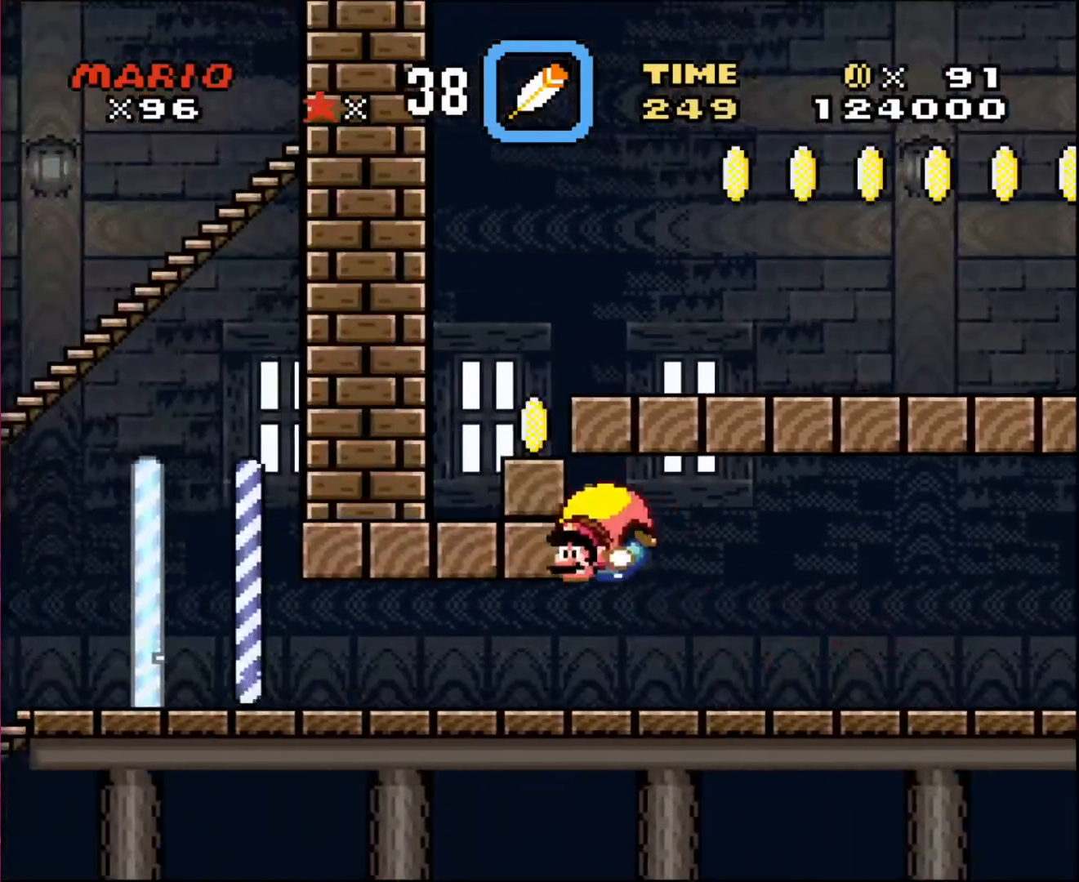
{"buttons": ["DPAD_RIGHT"], "events": [[467, "DPAD_LEFT", "up"], [467, "DPAD_RIGHT", "down"], [501, "DPAD_DOWN", "up"]]}
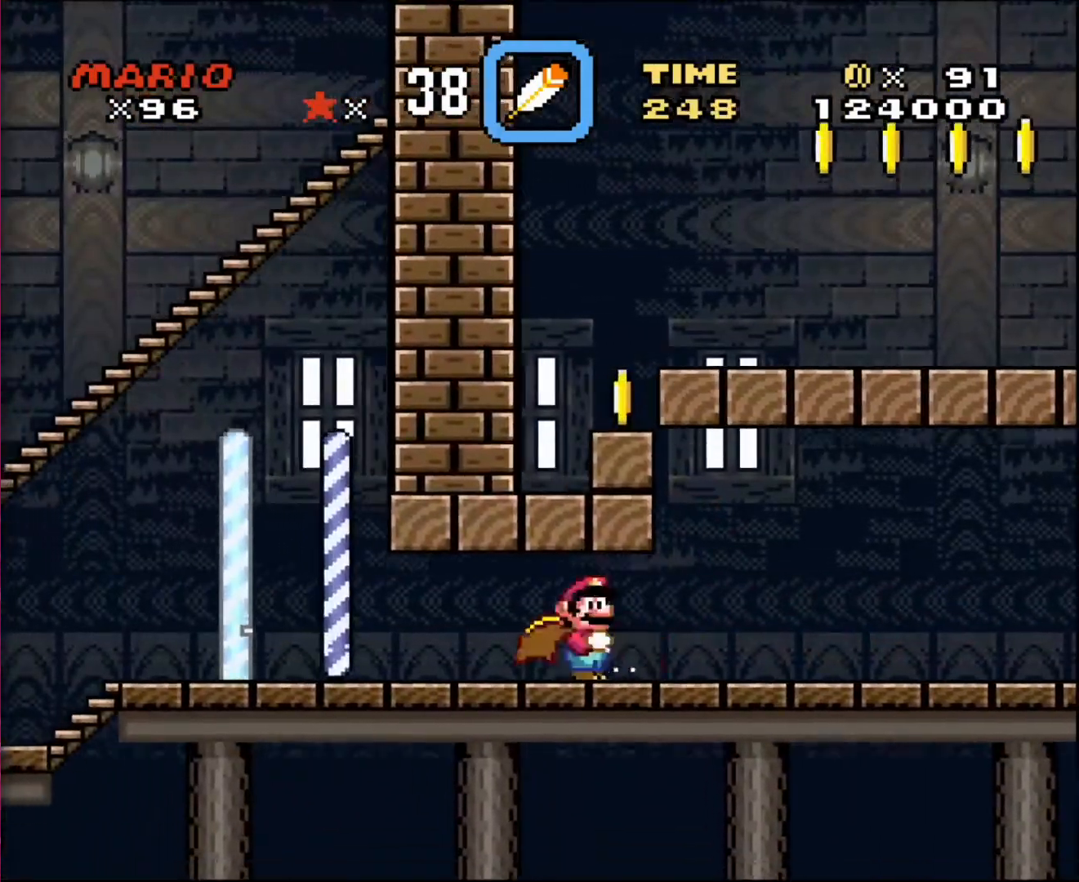
{"buttons": ["DPAD_RIGHT"], "events": []}
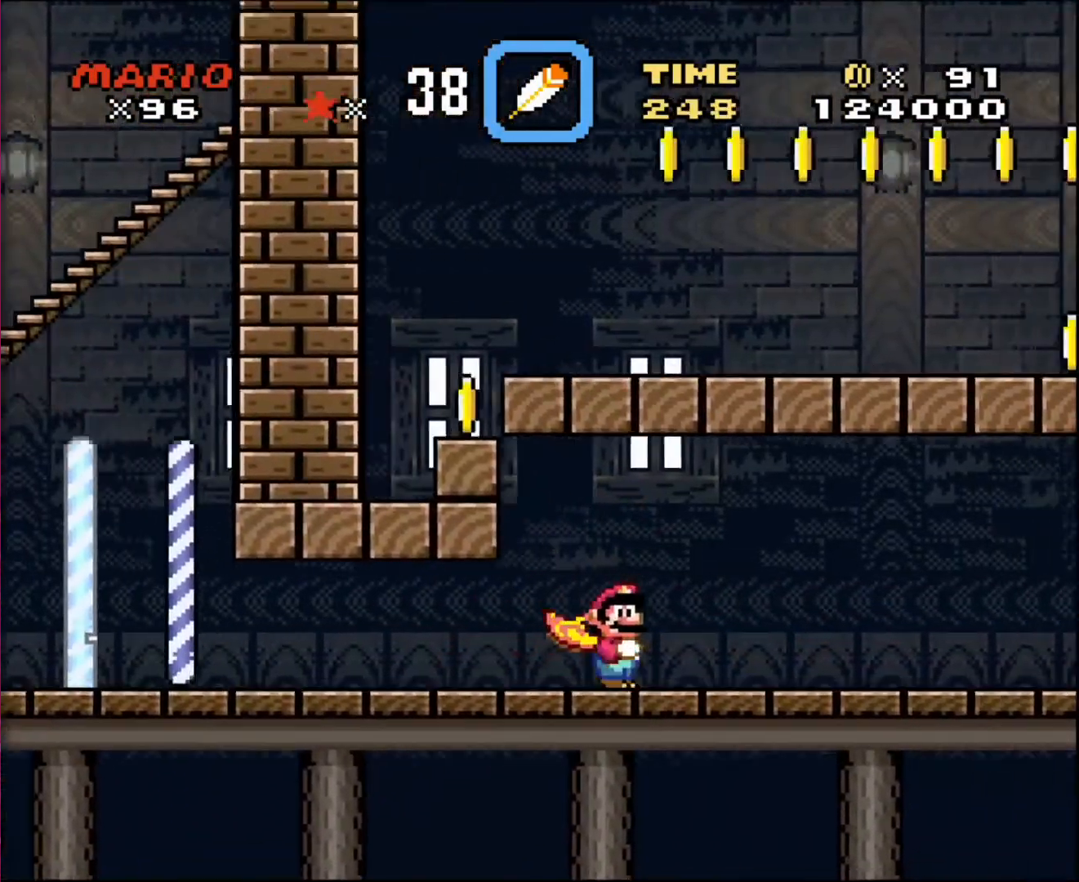
{"buttons": ["DPAD_RIGHT"], "events": []}
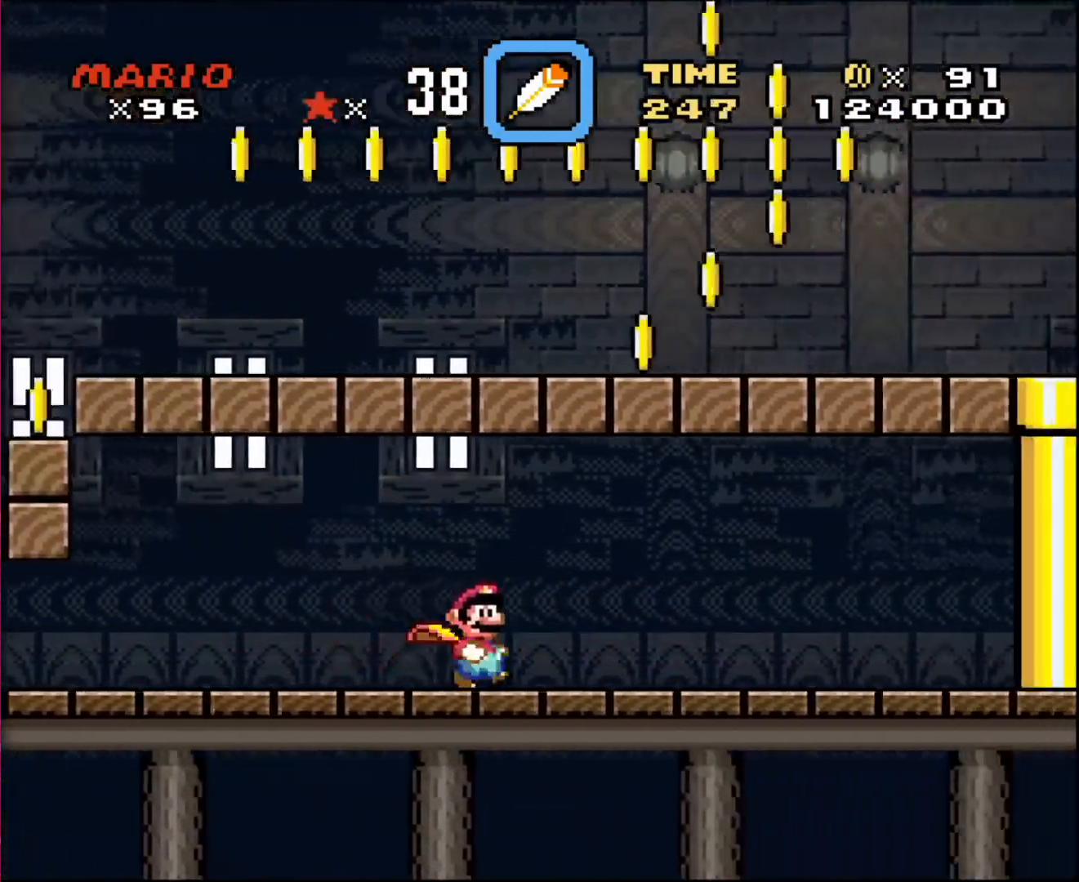
{"buttons": ["DPAD_RIGHT"], "events": []}
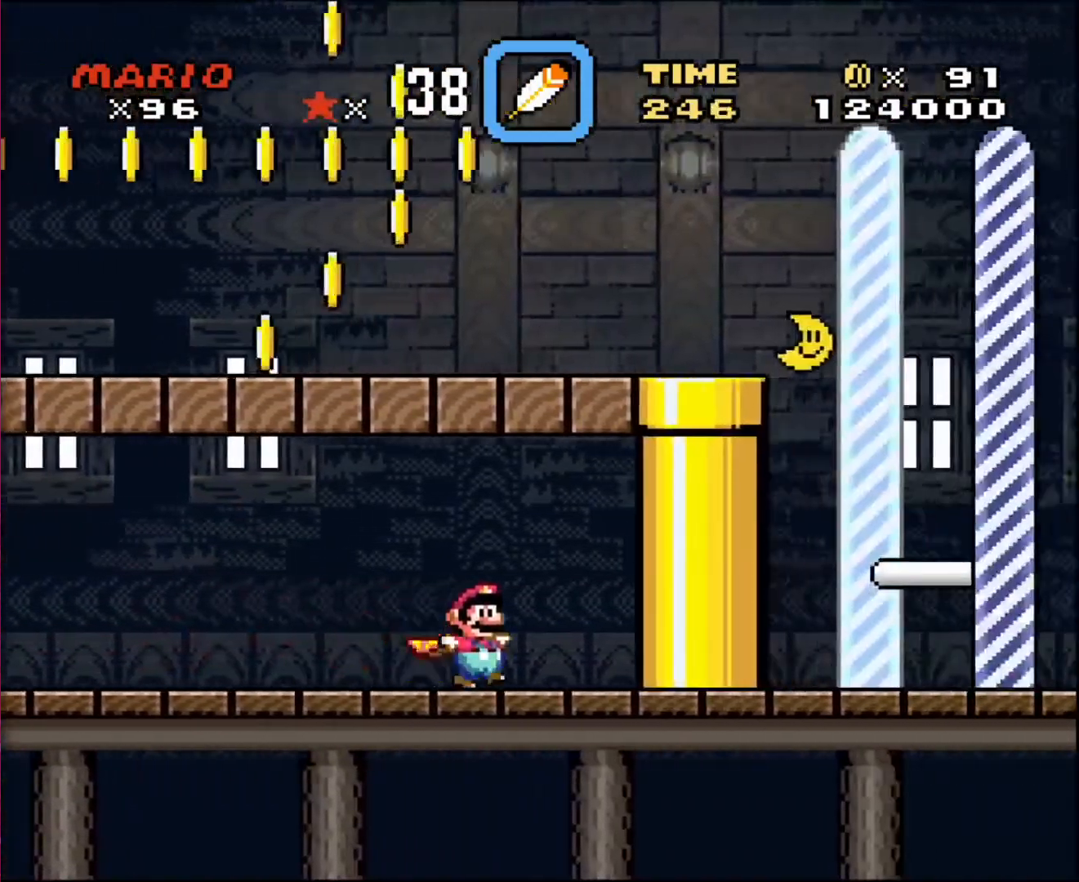
{"buttons": ["DPAD_LEFT"], "events": [[134, "DPAD_RIGHT", "up"], [200, "DPAD_LEFT", "down"]]}
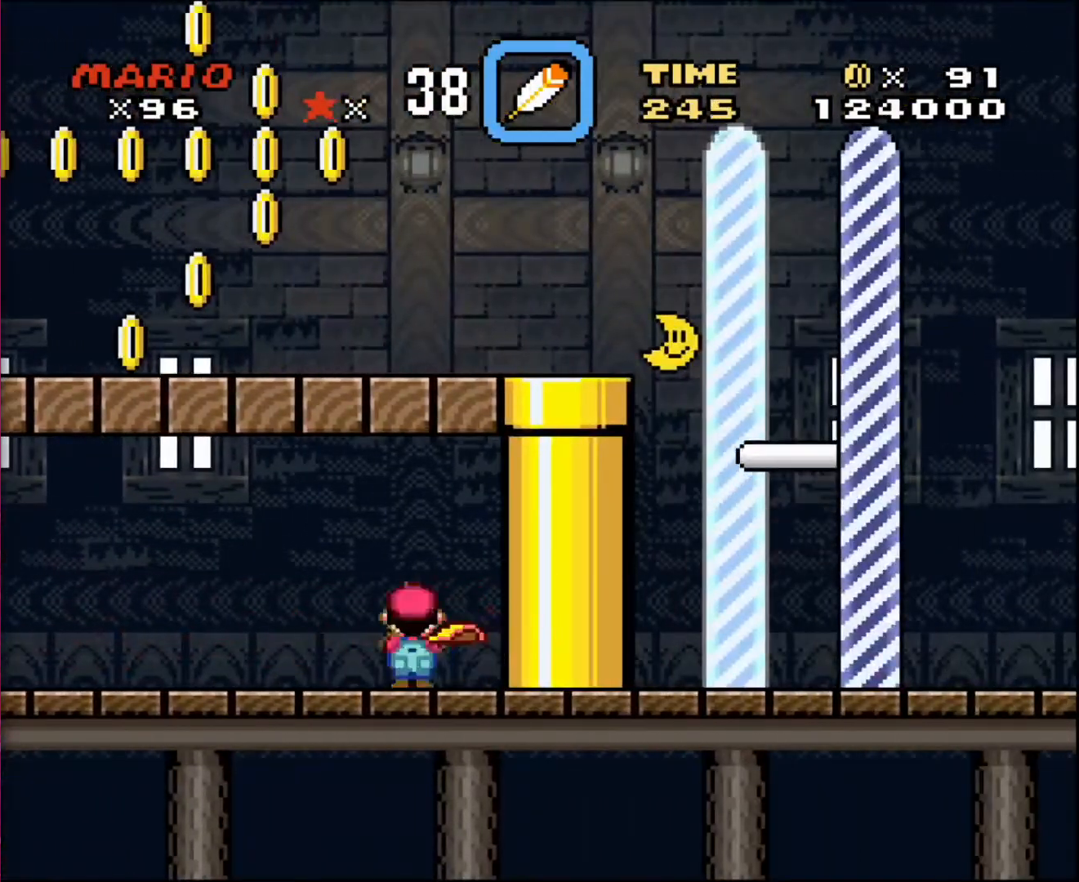
{"buttons": ["DPAD_UP", "DPAD_LEFT"], "events": [[233, "DPAD_UP", "down"]]}
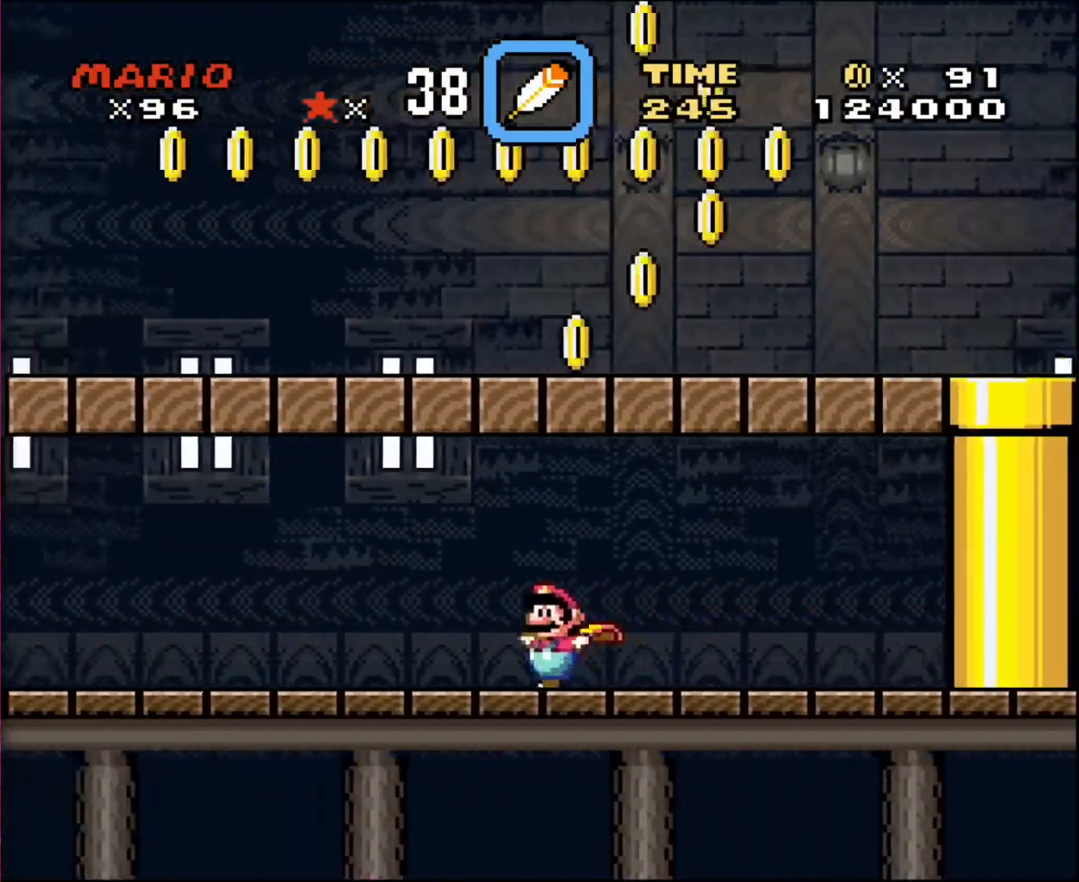
{"buttons": ["DPAD_LEFT"], "events": [[34, "DPAD_UP", "up"]]}
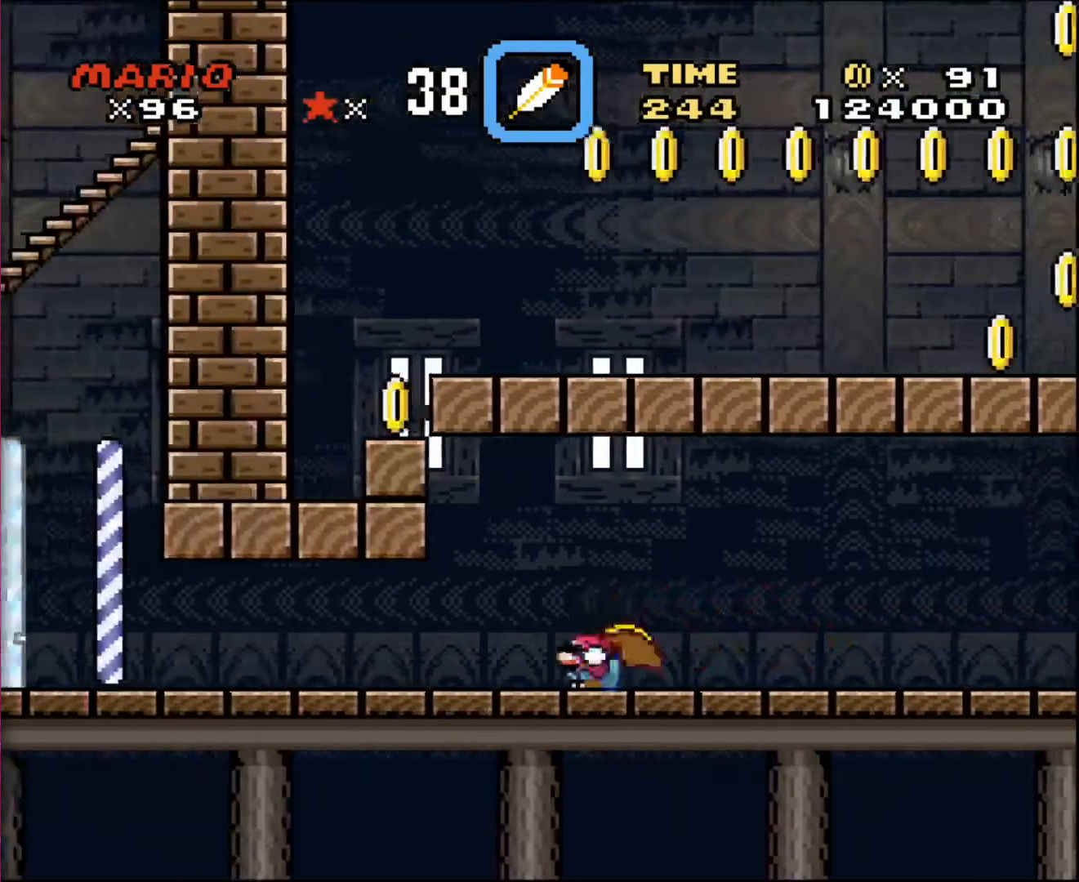
{"buttons": ["DPAD_RIGHT"], "events": [[33, "DPAD_DOWN", "down"], [434, "DPAD_LEFT", "up"], [467, "DPAD_DOWN", "up"], [467, "DPAD_RIGHT", "down"]]}
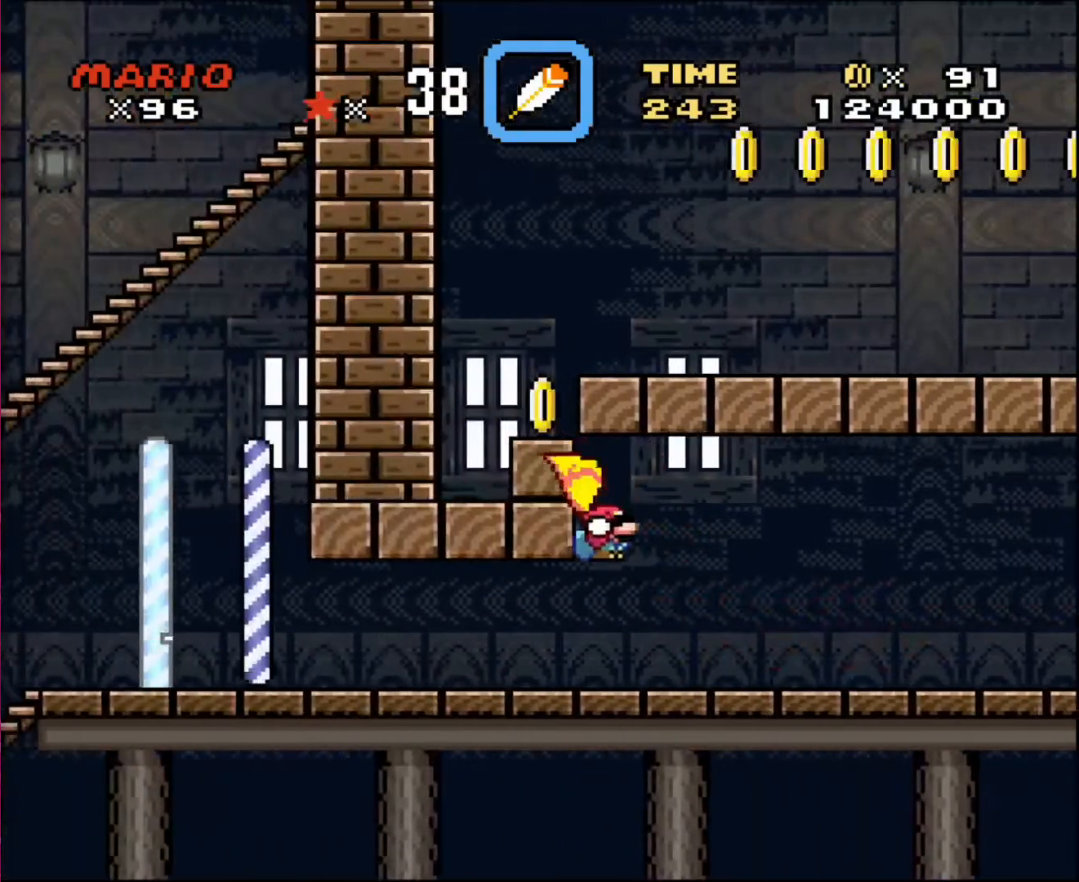
{"buttons": ["DPAD_RIGHT"], "events": []}
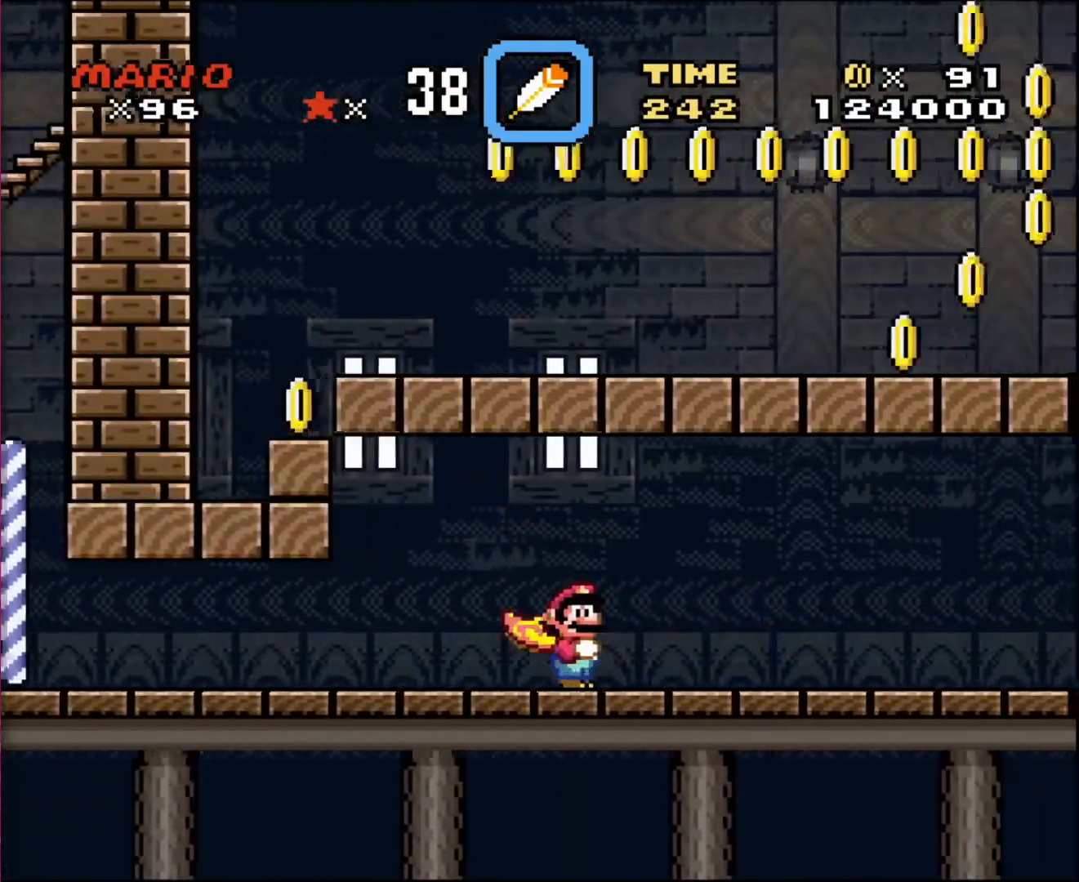
{"buttons": ["DPAD_RIGHT"], "events": []}
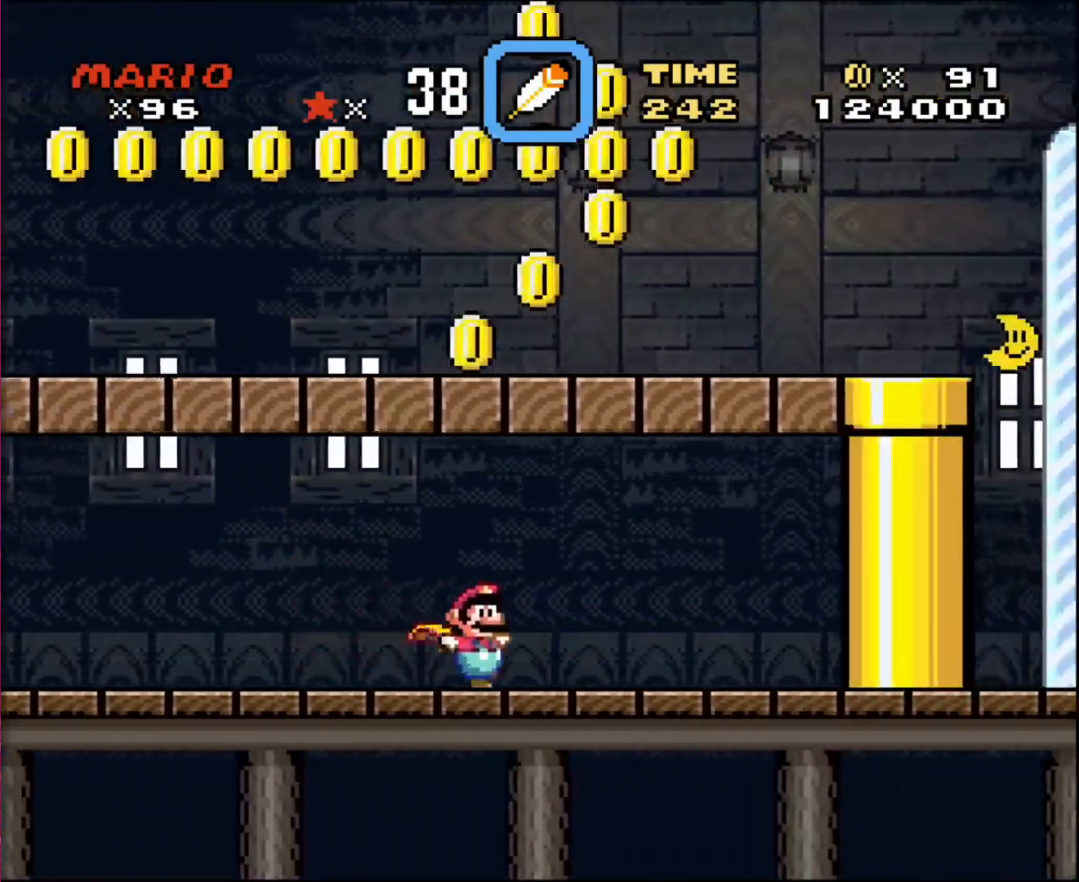
{"buttons": ["DPAD_RIGHT"], "events": []}
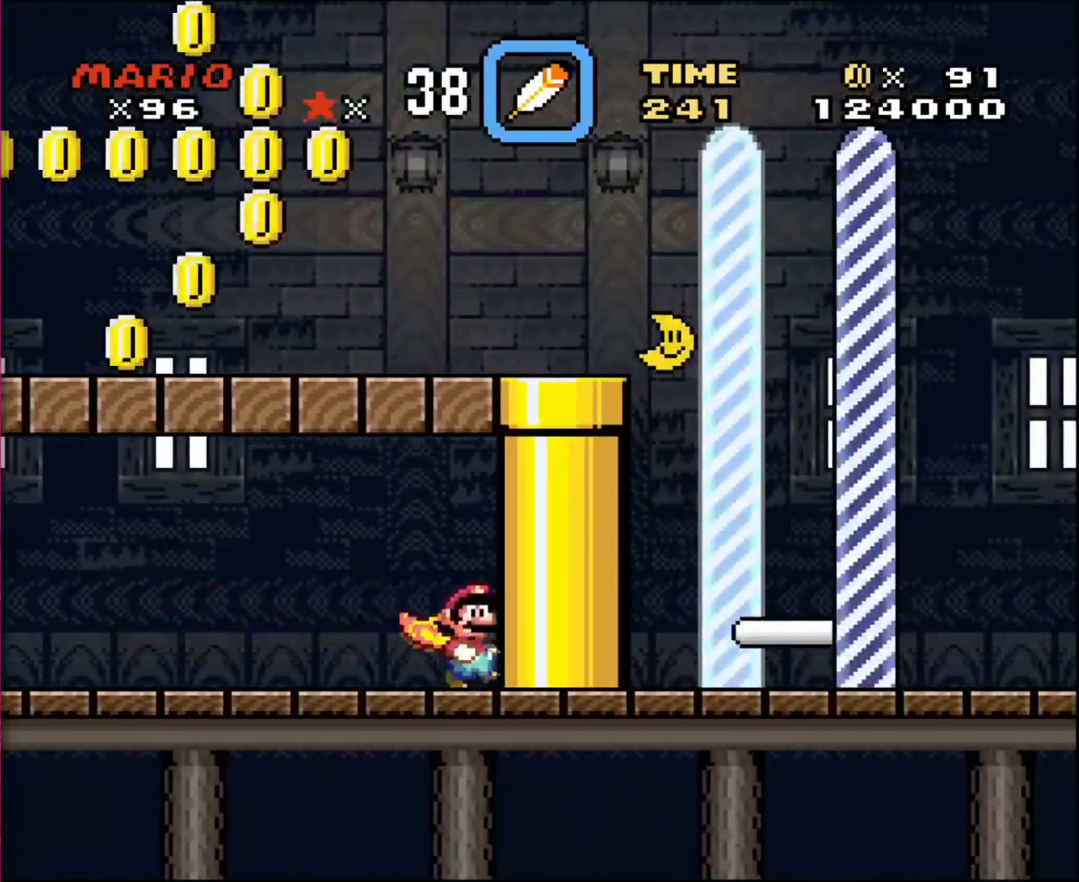
{"buttons": ["DPAD_LEFT"], "events": [[100, "DPAD_DOWN", "down"], [100, "DPAD_RIGHT", "up"], [133, "DPAD_DOWN", "up"], [133, "DPAD_LEFT", "down"]]}
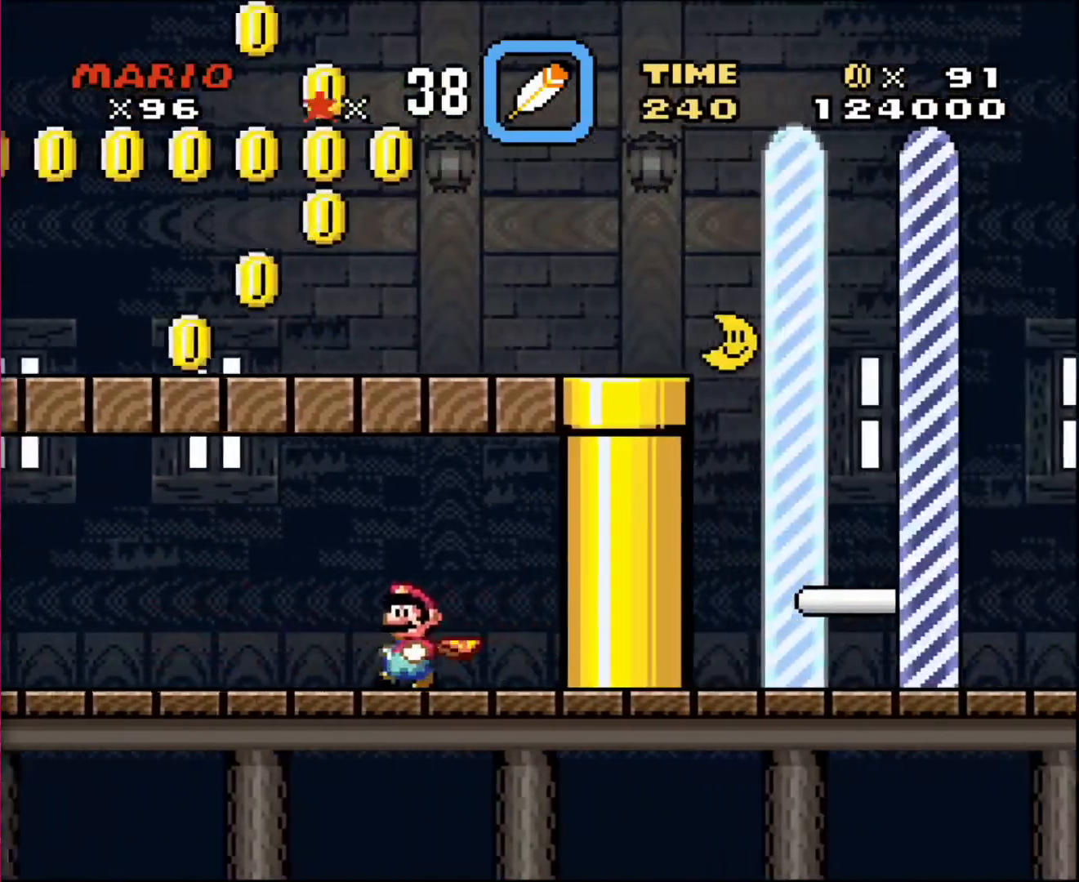
{"buttons": ["DPAD_LEFT"], "events": []}
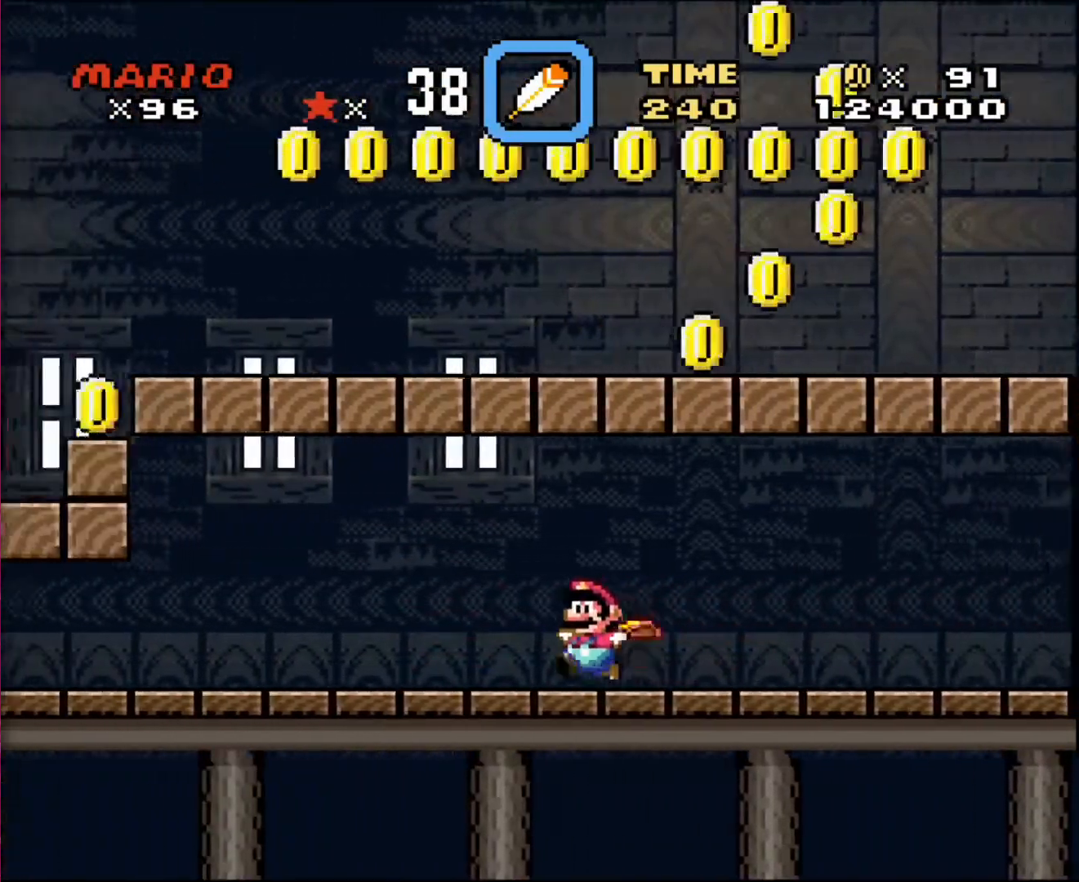
{"buttons": ["DPAD_LEFT"], "events": []}
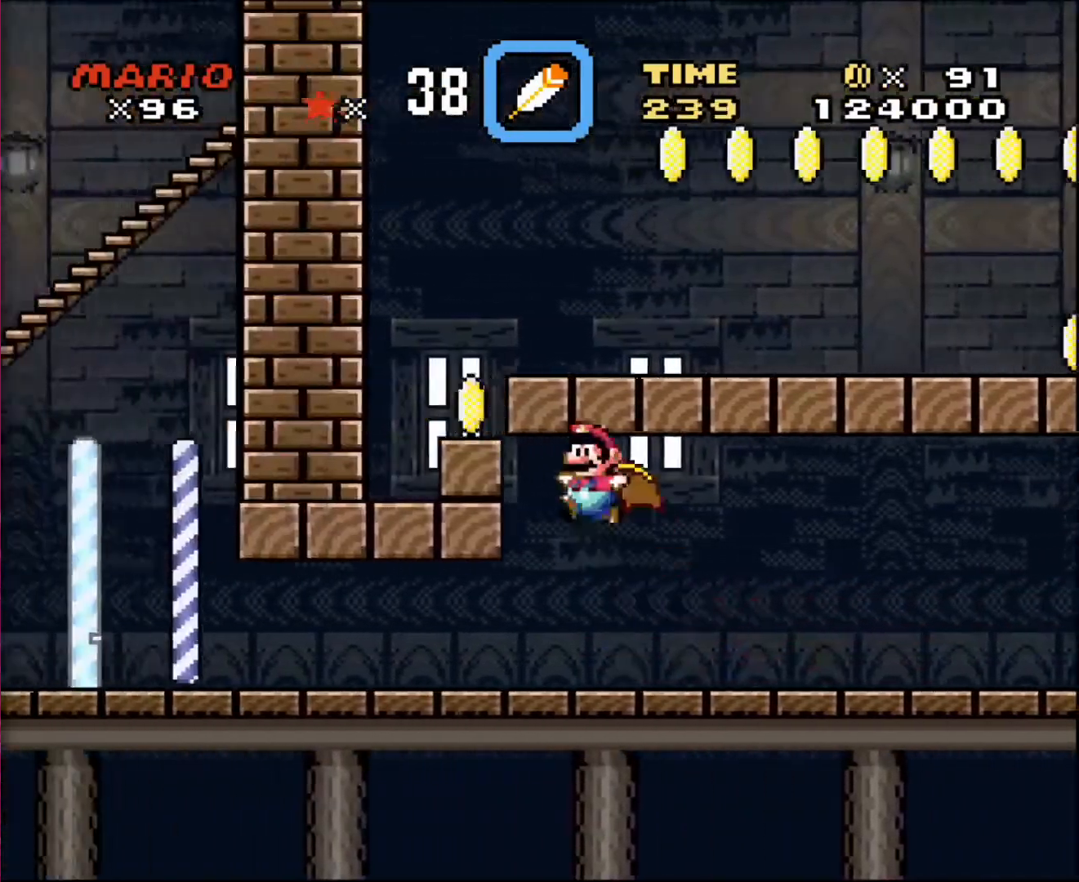
{"buttons": ["DPAD_RIGHT"], "events": [[301, "DPAD_LEFT", "up"], [334, "DPAD_DOWN", "down"], [334, "DPAD_RIGHT", "down"], [367, "DPAD_DOWN", "up"]]}
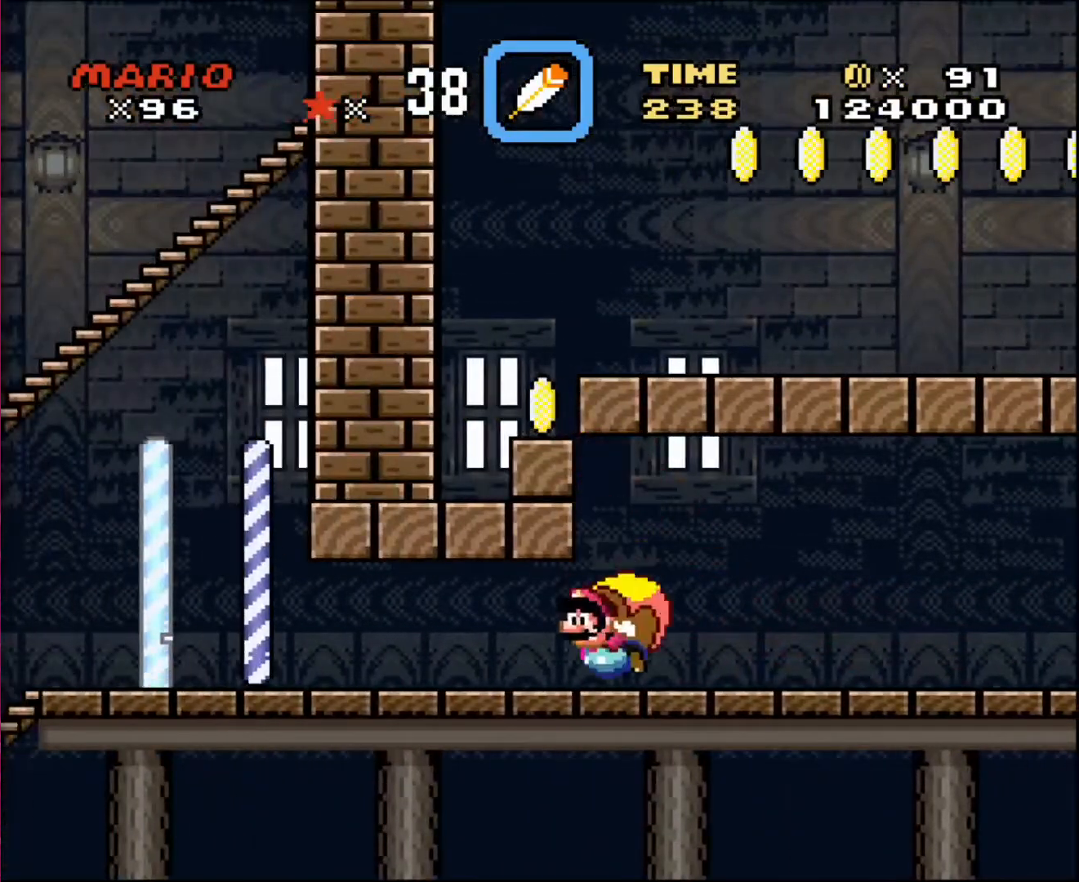
{"buttons": ["DPAD_RIGHT"], "events": []}
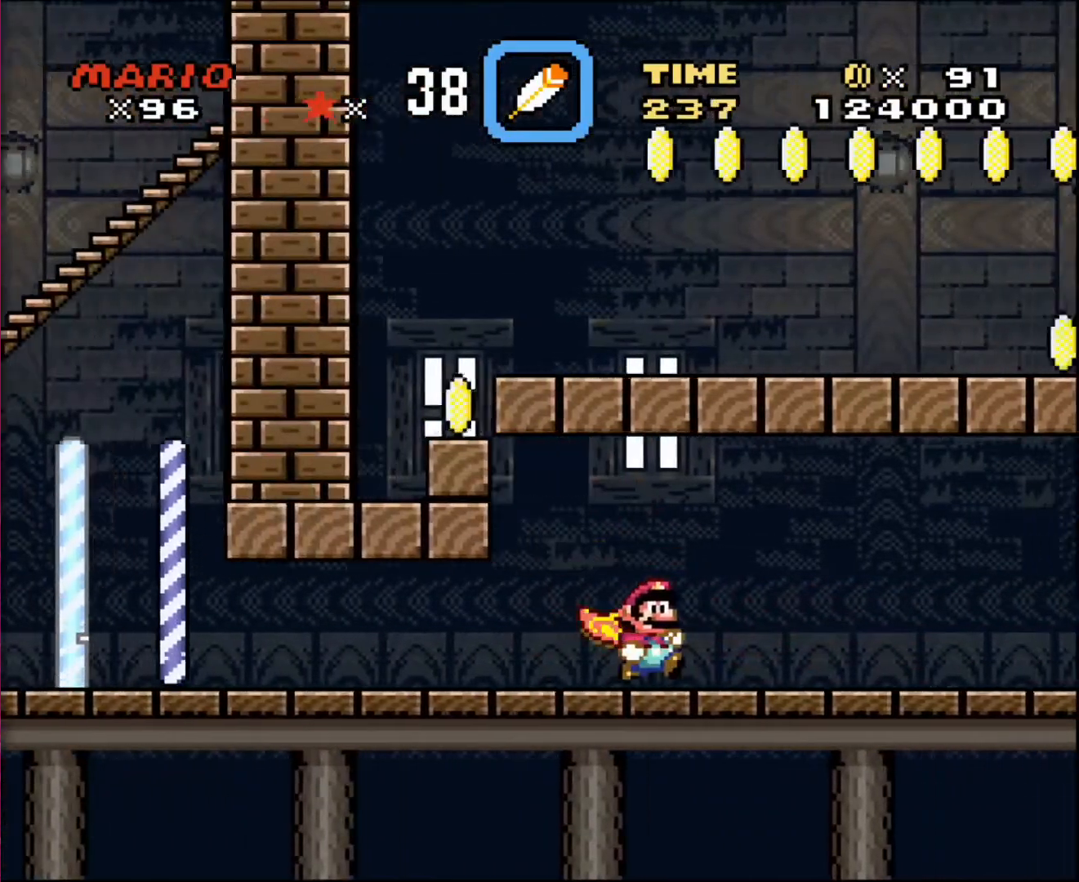
{"buttons": ["DPAD_RIGHT"], "events": []}
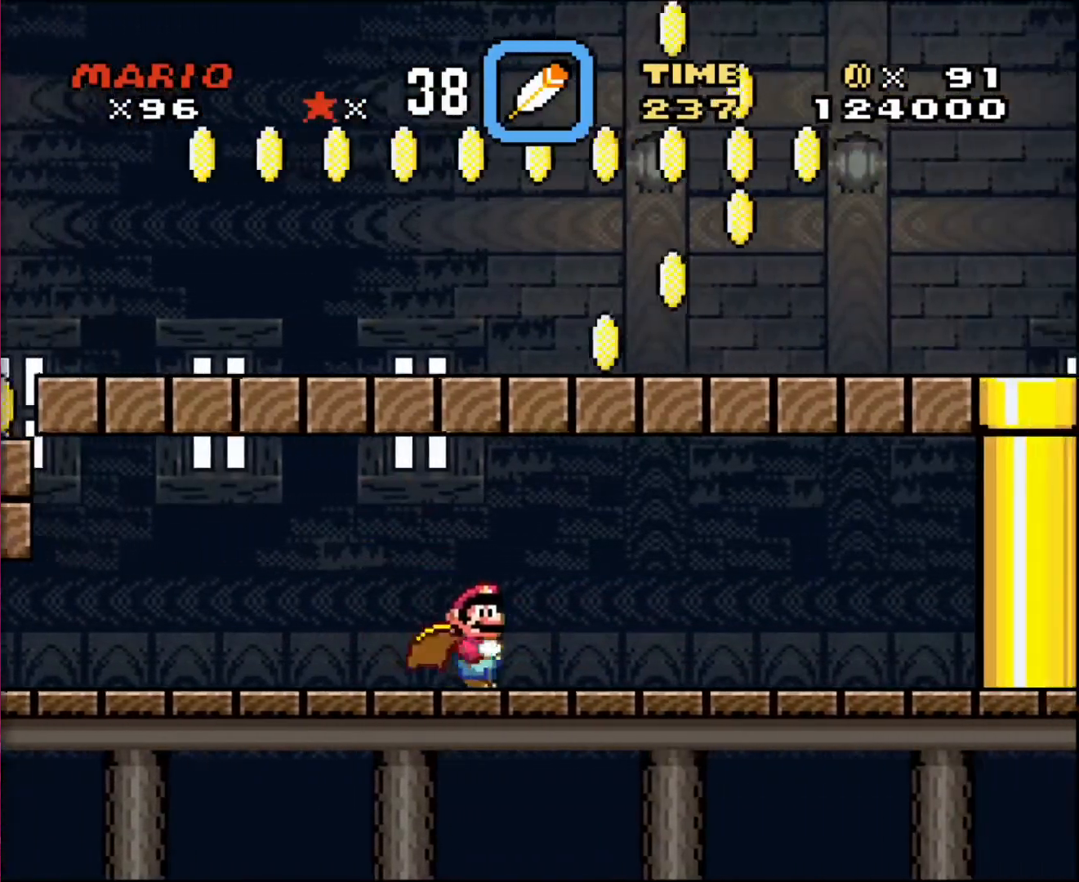
{"buttons": ["DPAD_RIGHT"], "events": []}
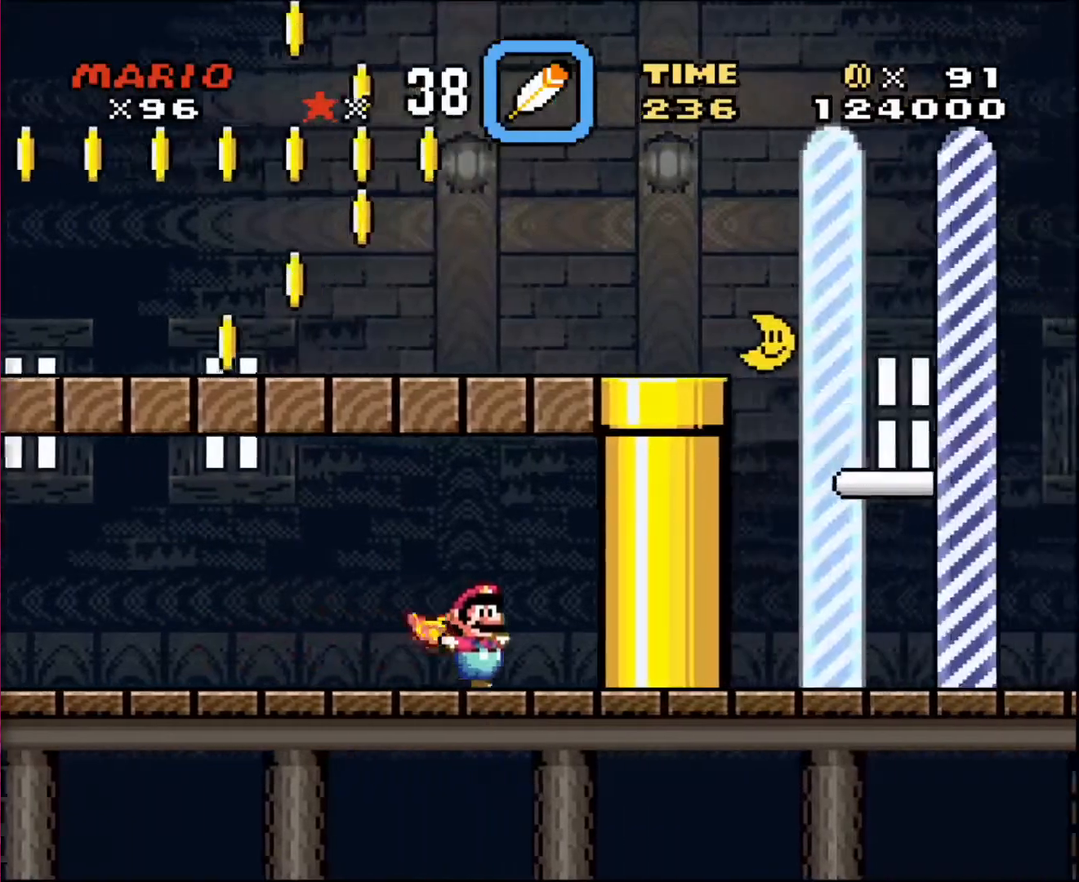
{"buttons": ["DPAD_LEFT"], "events": [[34, "DPAD_UP", "down"], [67, "DPAD_RIGHT", "up"], [100, "DPAD_LEFT", "down"], [134, "DPAD_UP", "up"]]}
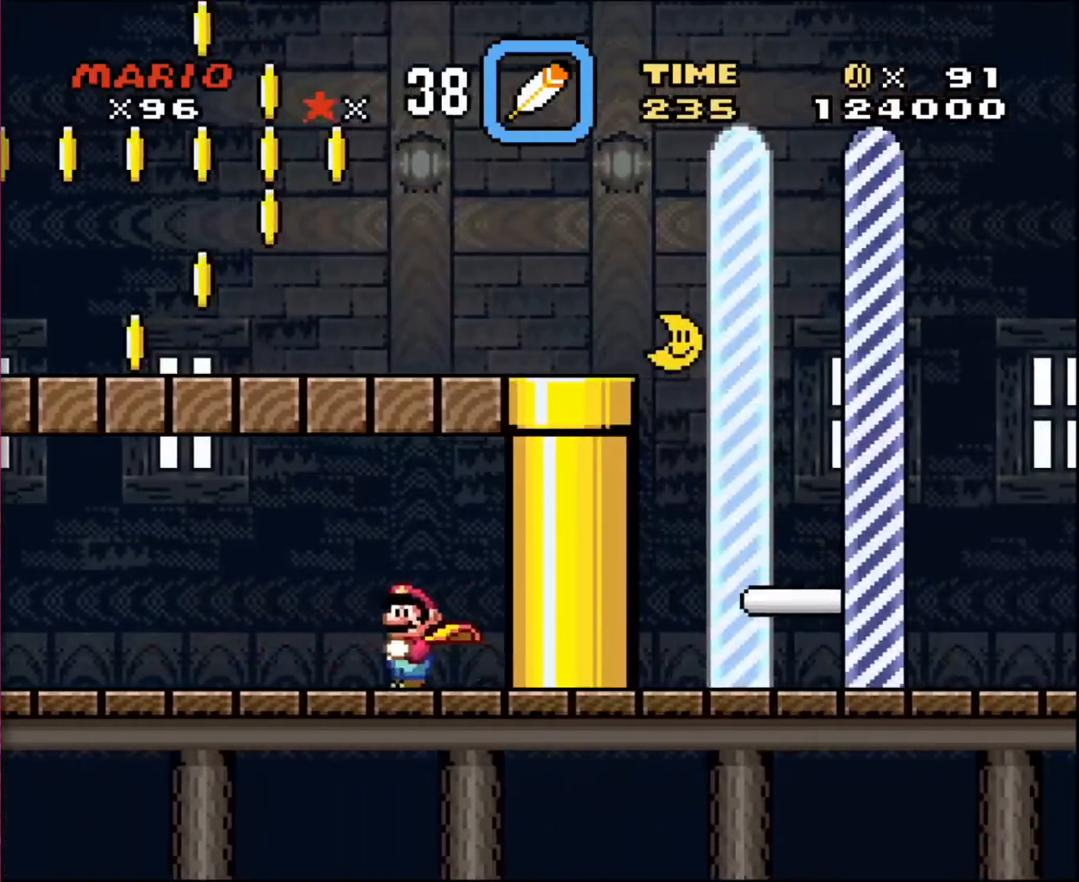
{"buttons": ["DPAD_LEFT"], "events": []}
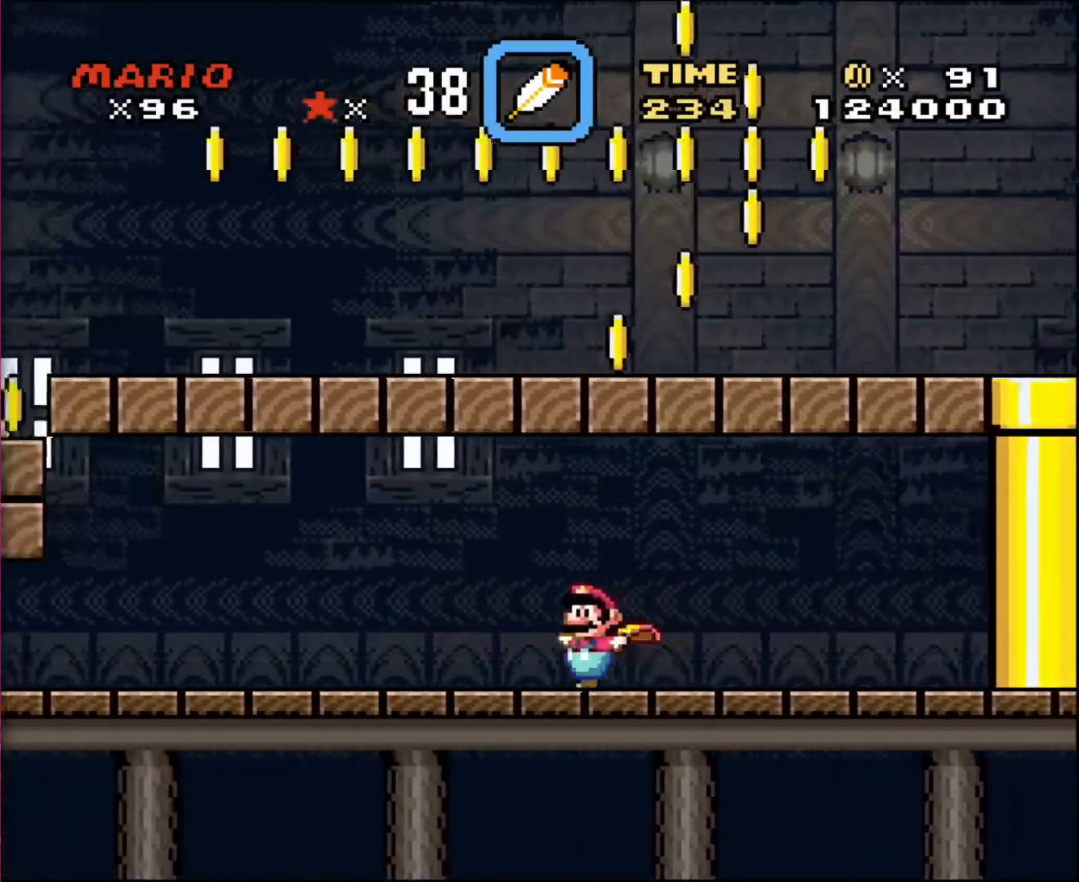
{"buttons": ["DPAD_LEFT"], "events": []}
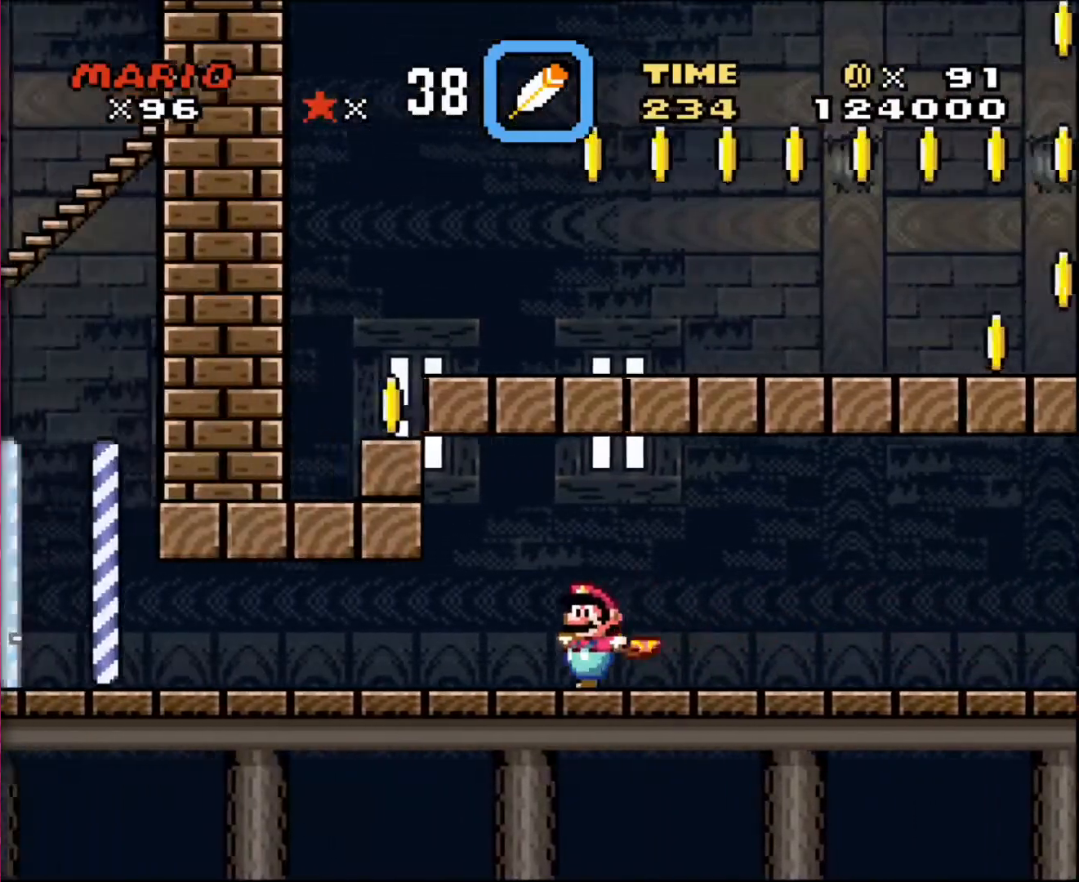
{"buttons": ["DPAD_RIGHT"], "events": [[400, "DPAD_LEFT", "up"], [434, "DPAD_RIGHT", "down"]]}
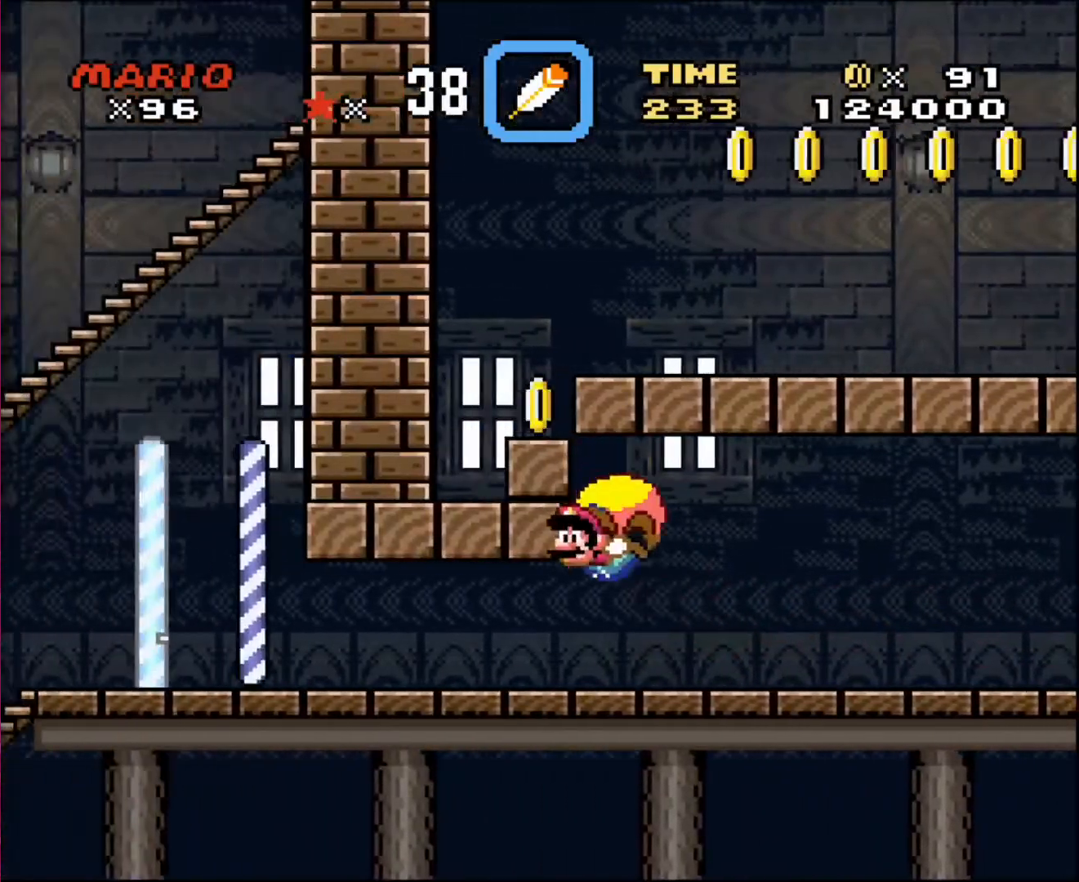
{"buttons": ["DPAD_RIGHT"], "events": []}
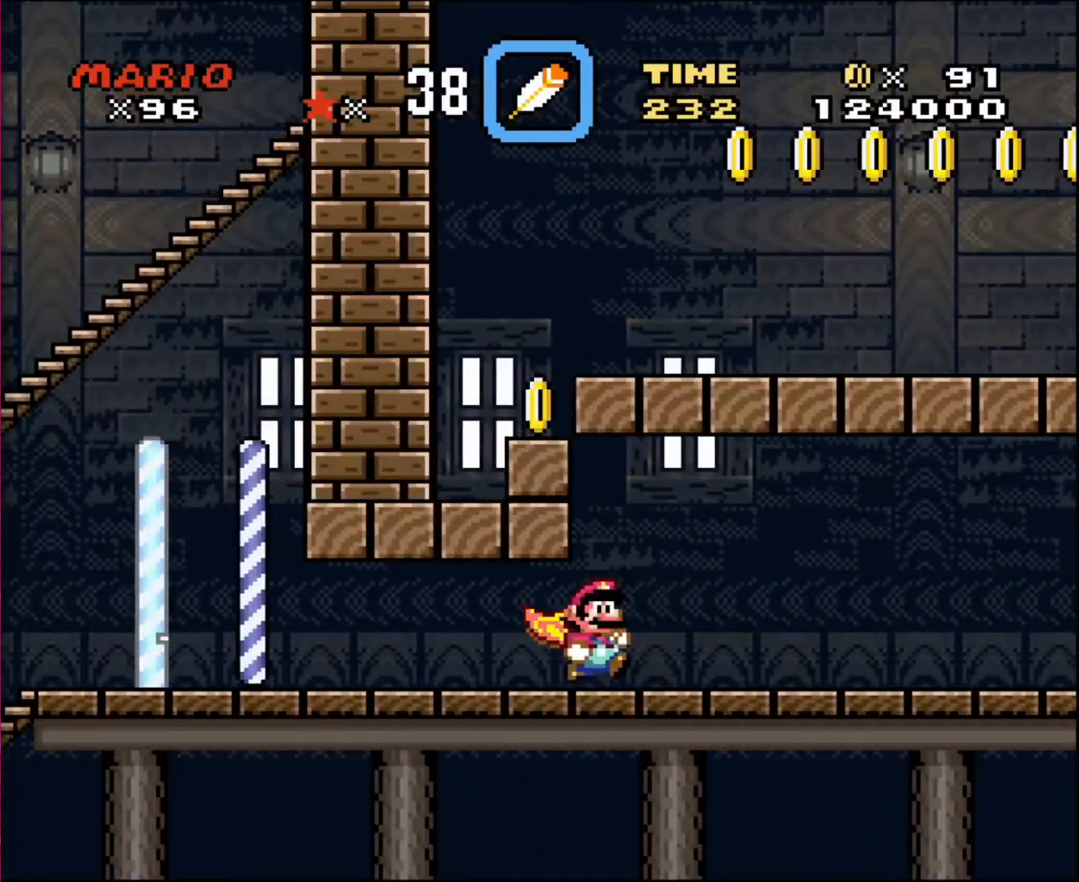
{"buttons": ["DPAD_RIGHT"], "events": []}
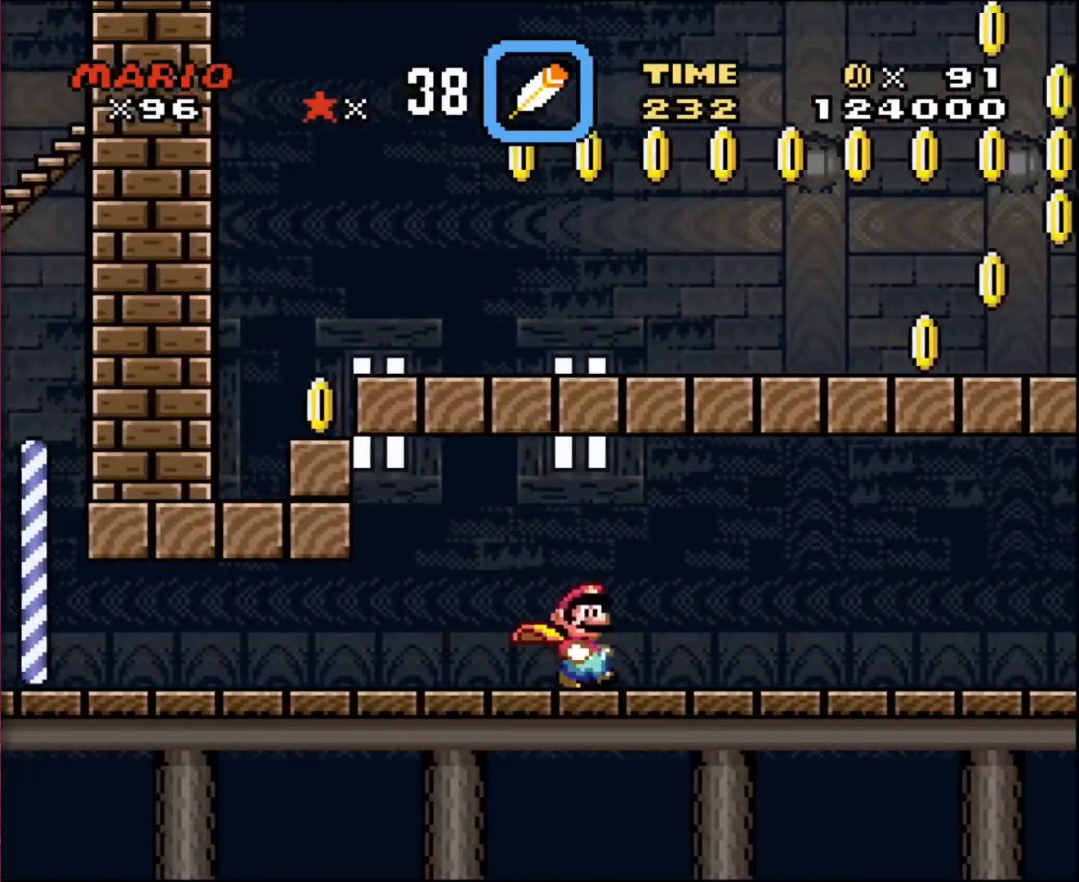
{"buttons": ["DPAD_RIGHT"], "events": []}
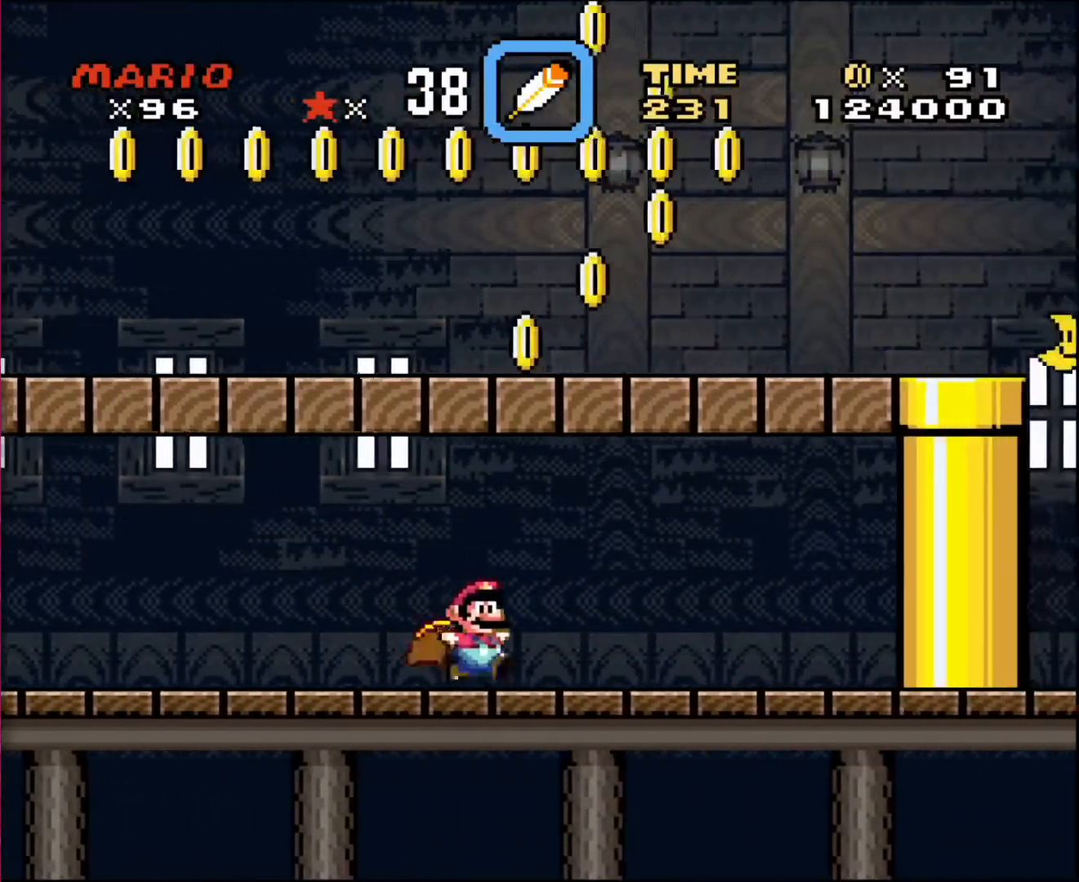
{"buttons": ["DPAD_LEFT"], "events": [[467, "DPAD_LEFT", "down"], [467, "DPAD_RIGHT", "up"]]}
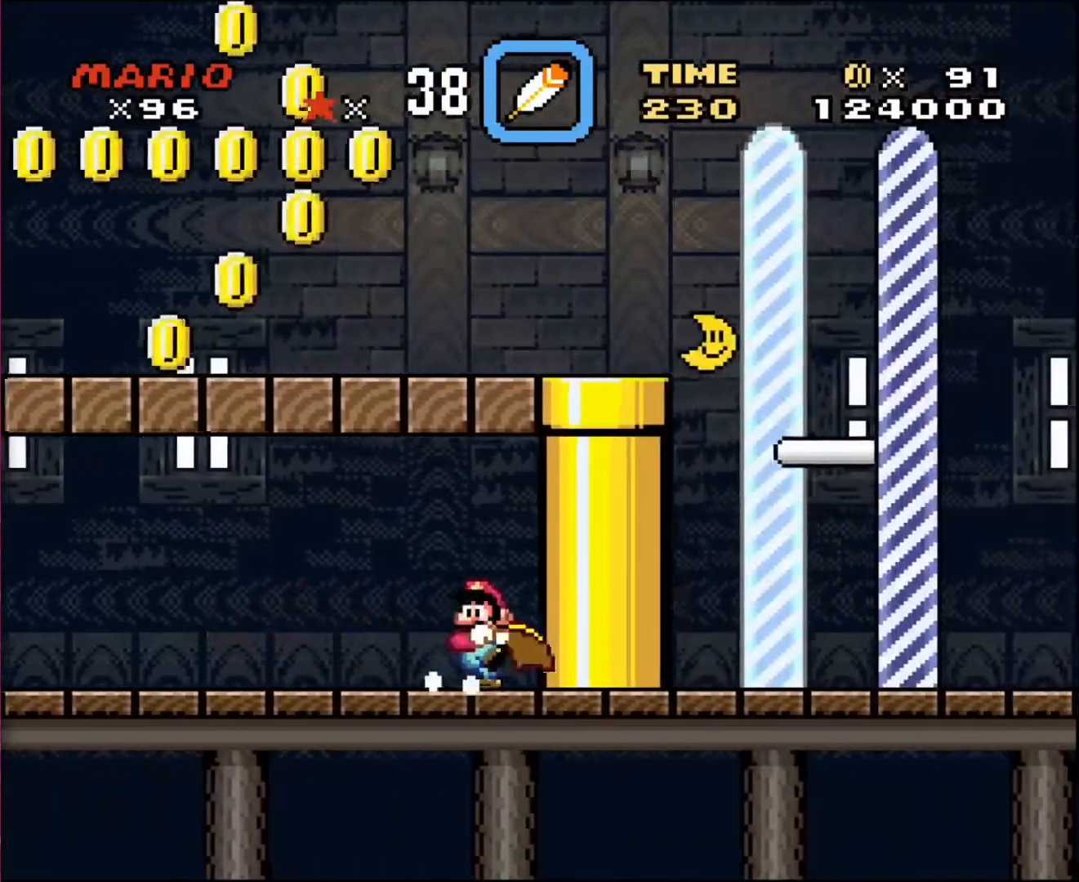
{"buttons": ["DPAD_LEFT"], "events": []}